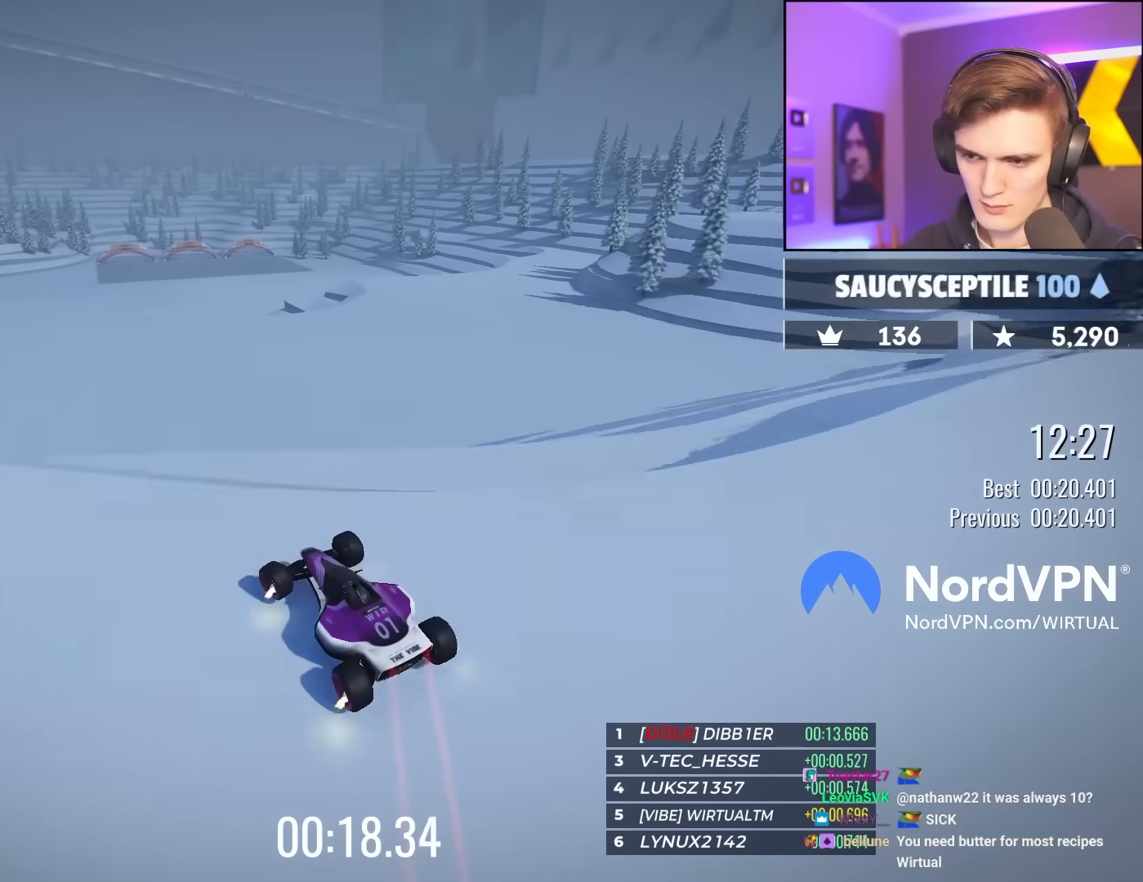
Gameplay with keyboard; each line is a JSON object with the keys held at the frame after it. "events" lists presses ("down") and releases ("up") of "brake", "down", "left", "right" and "up" between this image and that frame as [ms after this image, input, new state], when the widget could be followed in between. No other keys are recorded. Mouse input is not recorded. Key names are as the overlay labels them; some are game actions (e.g. jump) rather than physical keys.
{"keys": ["left", "up"], "events": [[233, "left", "up"], [267, "right", "down"], [417, "right", "up"], [467, "left", "down"]]}
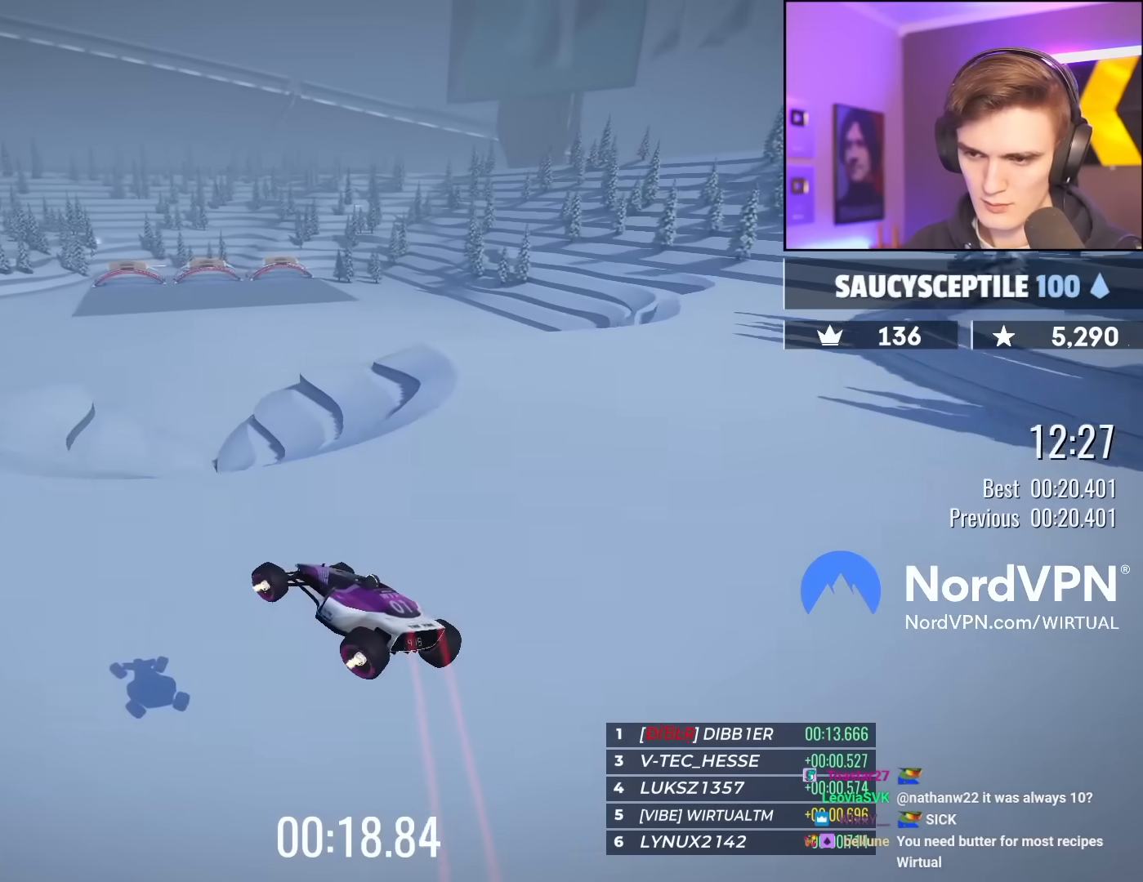
{"keys": ["up"], "events": [[200, "left", "up"], [200, "right", "down"], [483, "right", "up"]]}
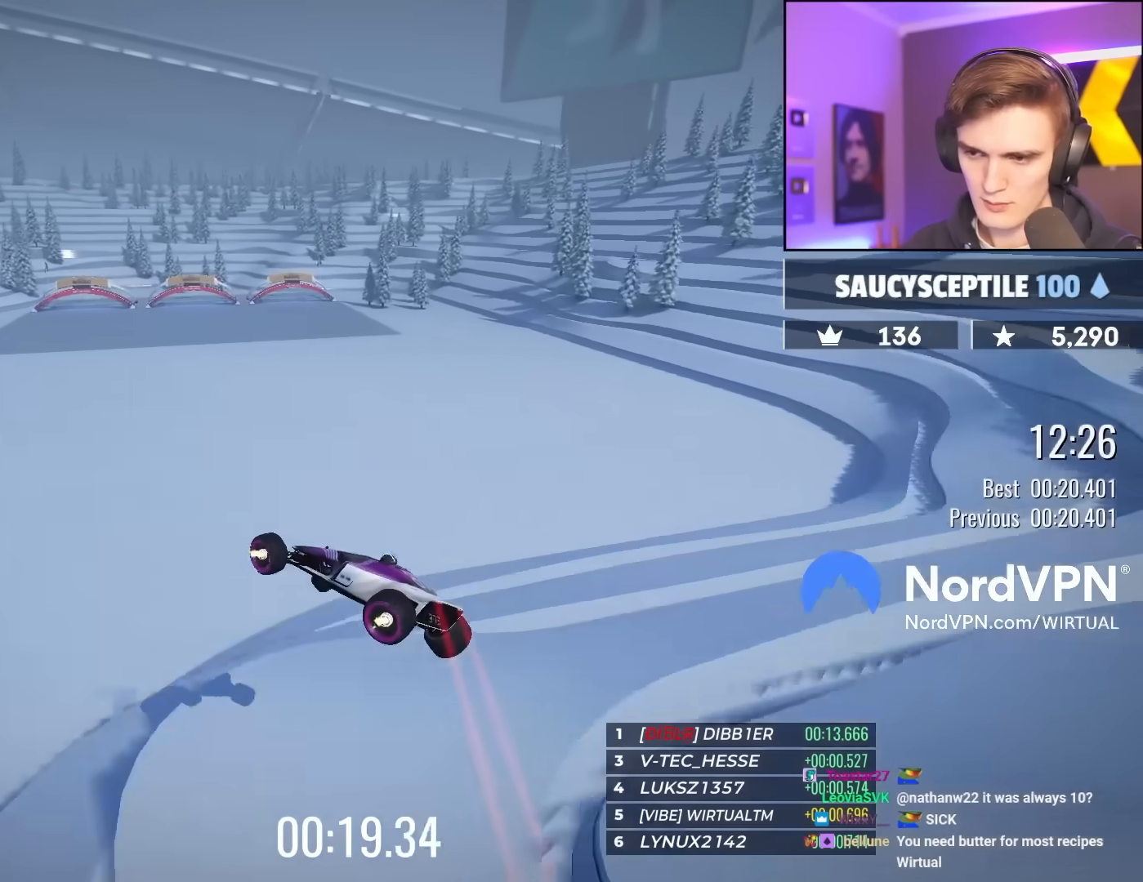
{"keys": ["up"], "events": [[350, "right", "down"], [500, "right", "up"]]}
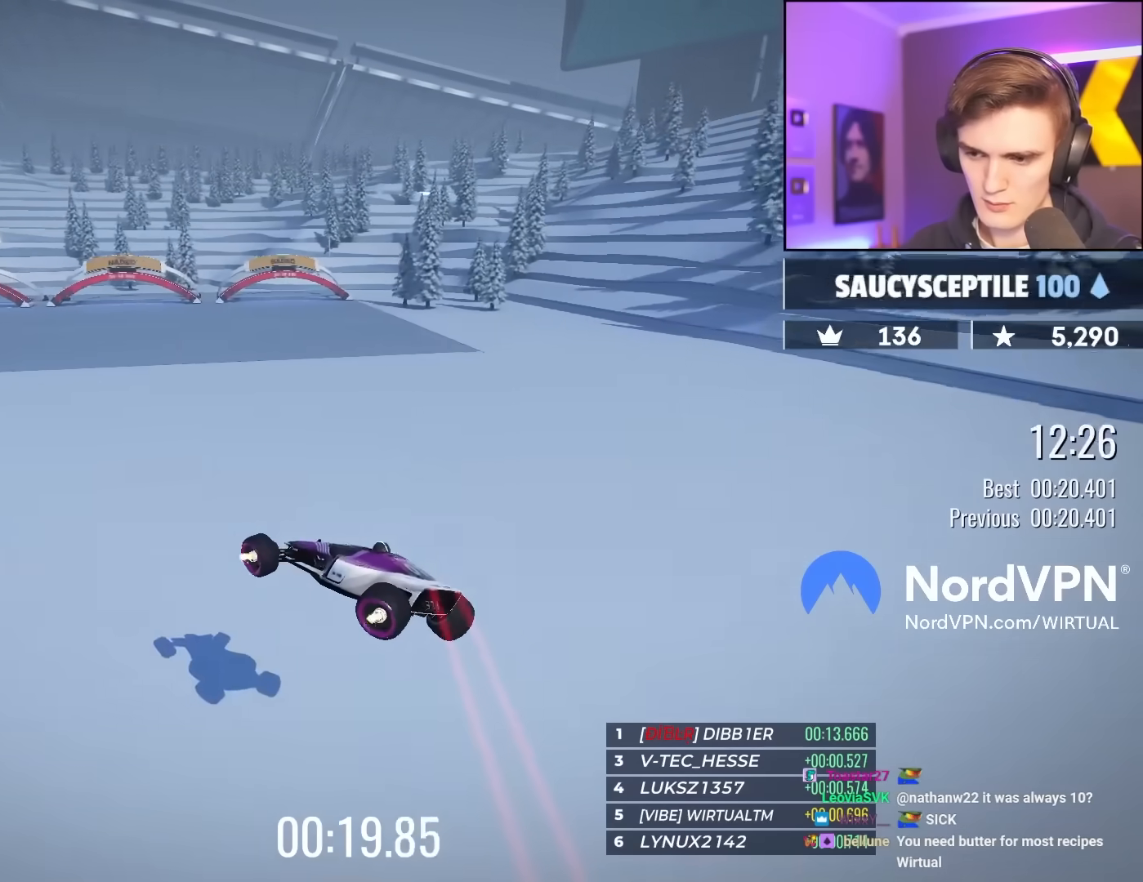
{"keys": ["left", "up"], "events": [[367, "left", "down"]]}
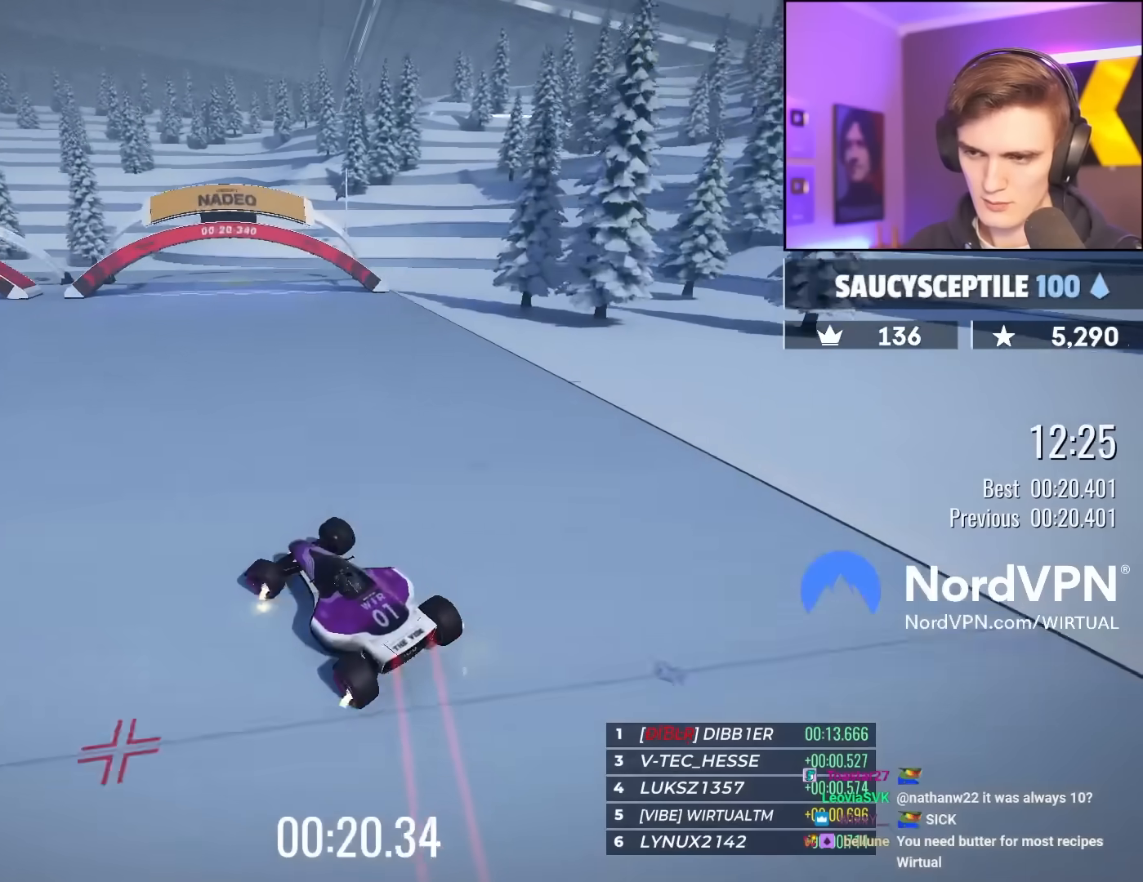
{"keys": ["up"], "events": [[483, "left", "up"]]}
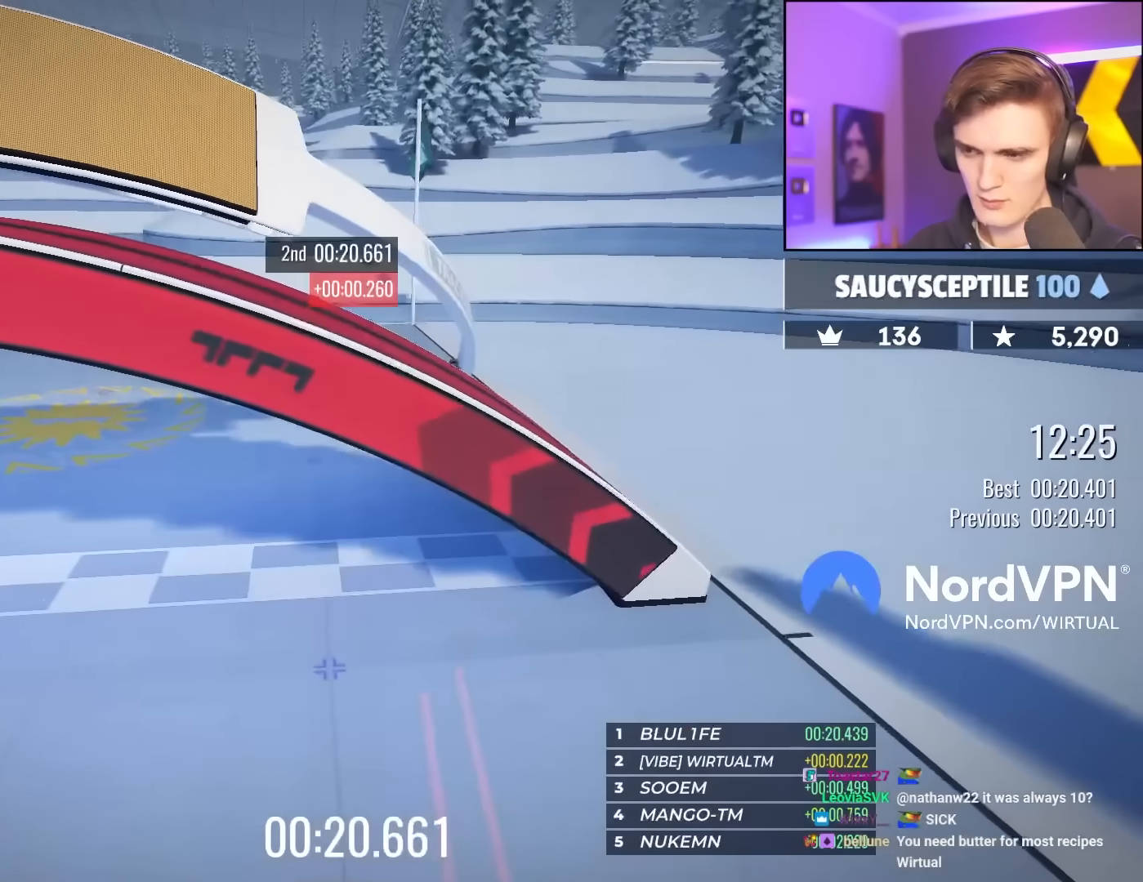
{"keys": ["up"], "events": []}
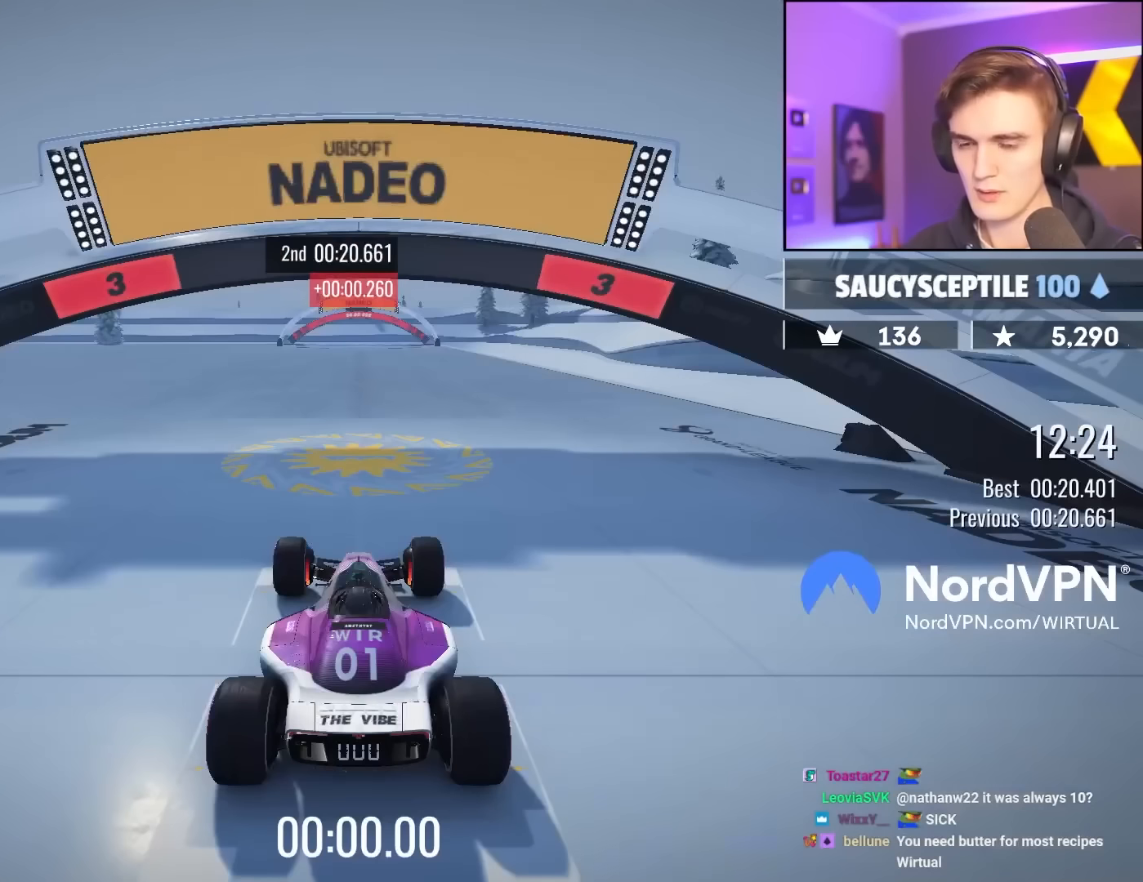
{"keys": ["up"], "events": []}
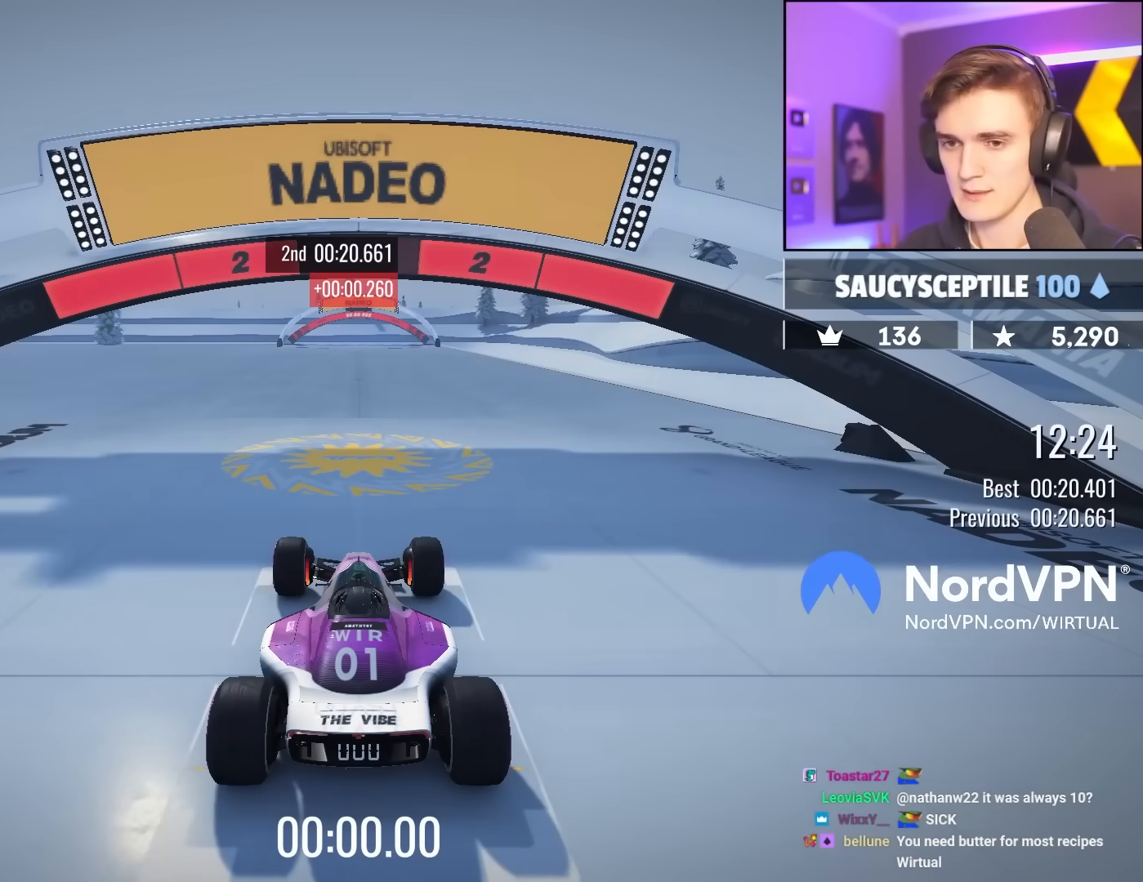
{"keys": ["left", "up"], "events": [[50, "left", "down"]]}
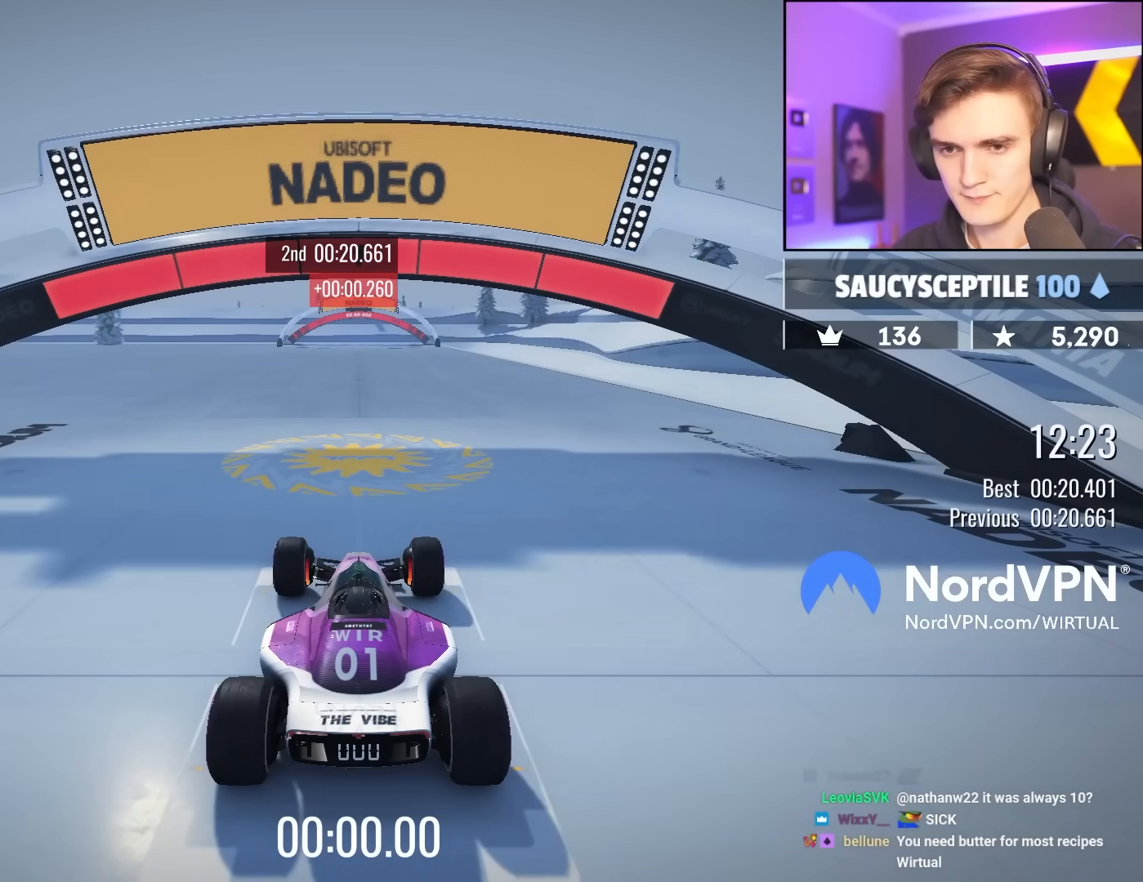
{"keys": ["left", "up"], "events": []}
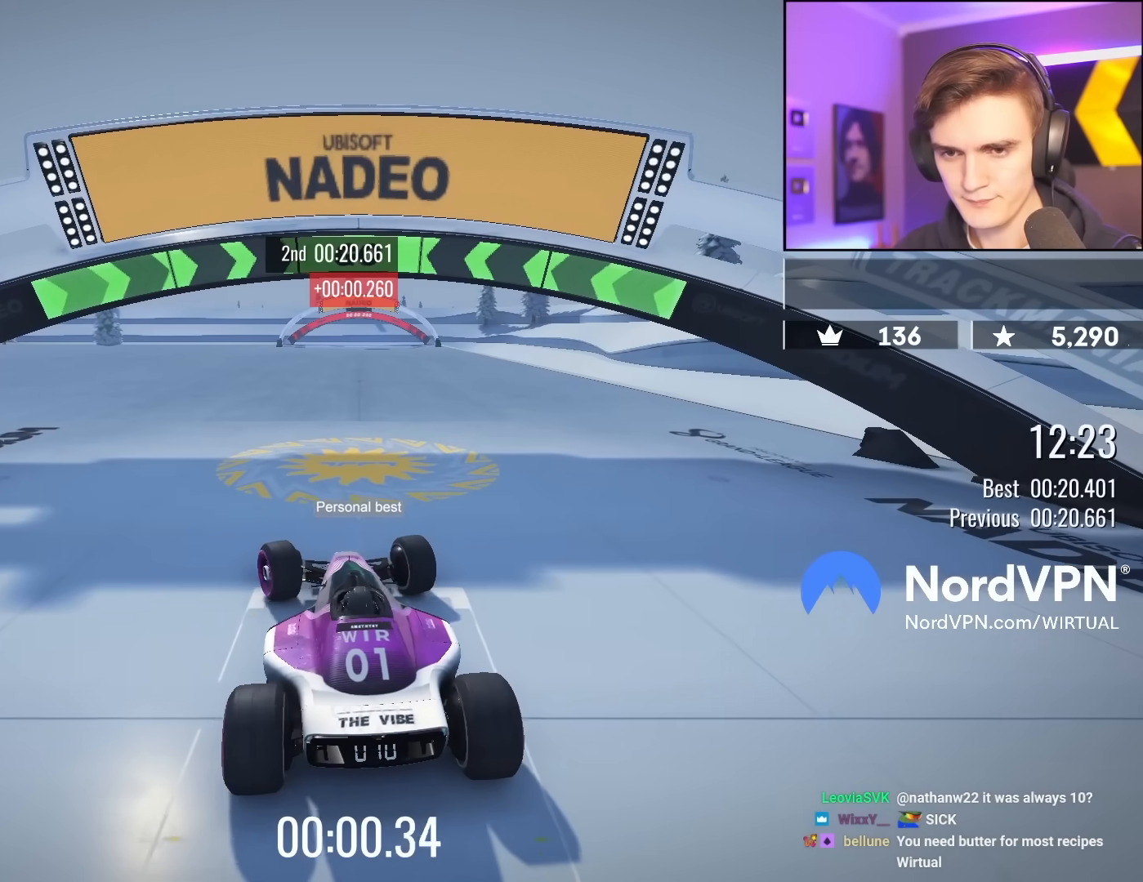
{"keys": ["up"], "events": [[83, "left", "up"]]}
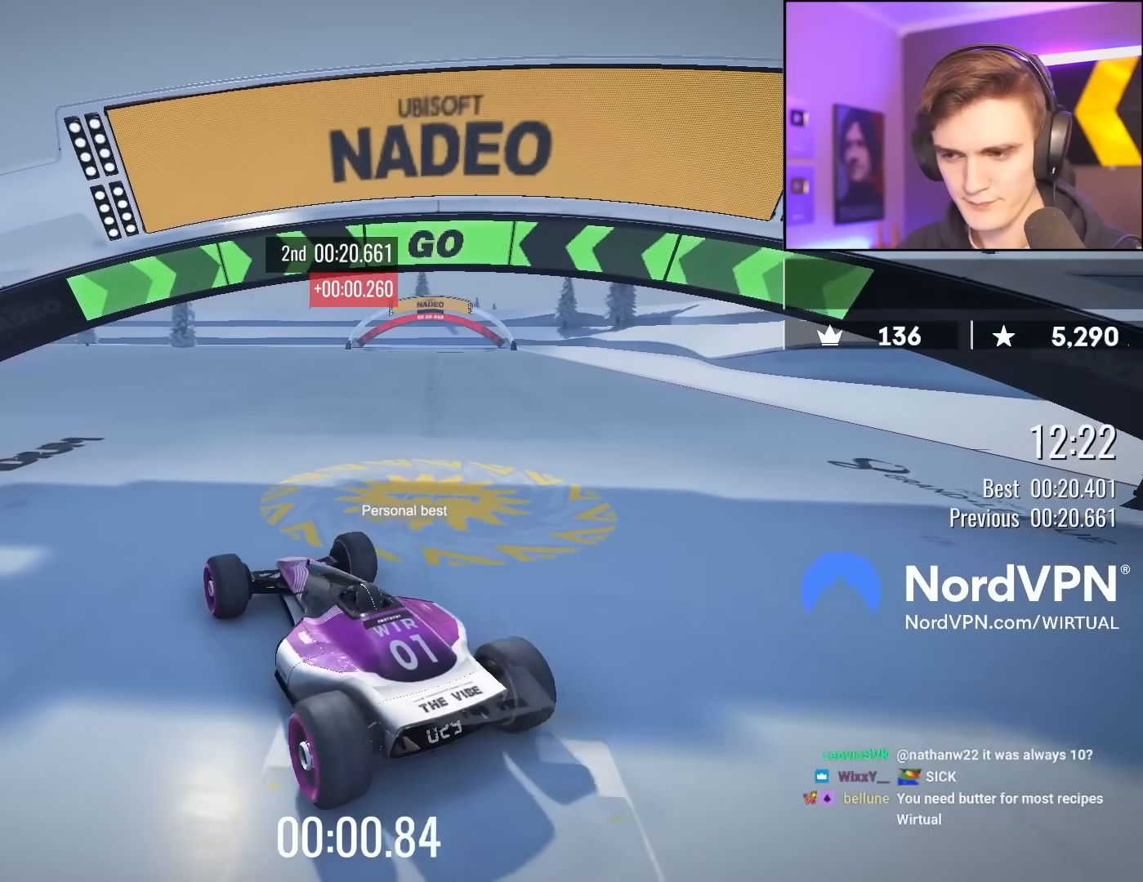
{"keys": ["up"], "events": [[150, "right", "down"], [200, "right", "up"]]}
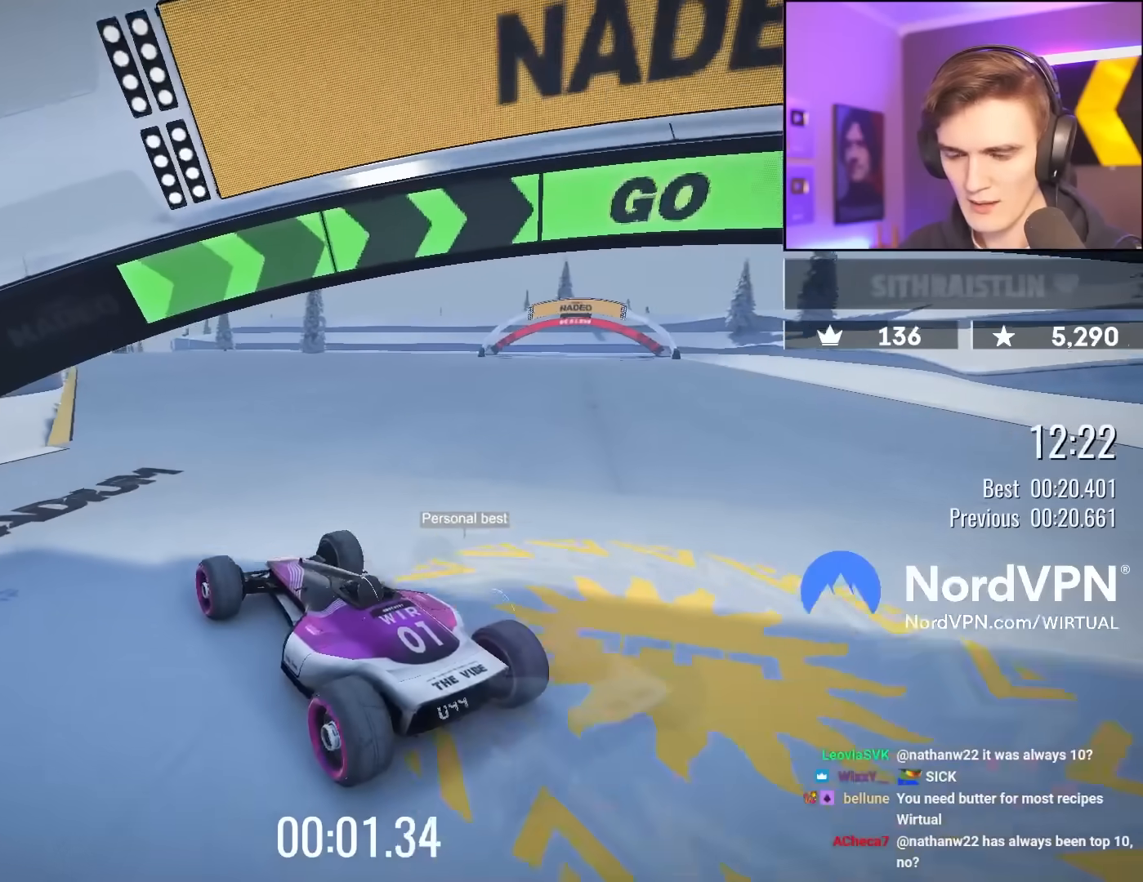
{"keys": ["right", "up"], "events": [[167, "right", "down"], [250, "right", "up"], [450, "right", "down"]]}
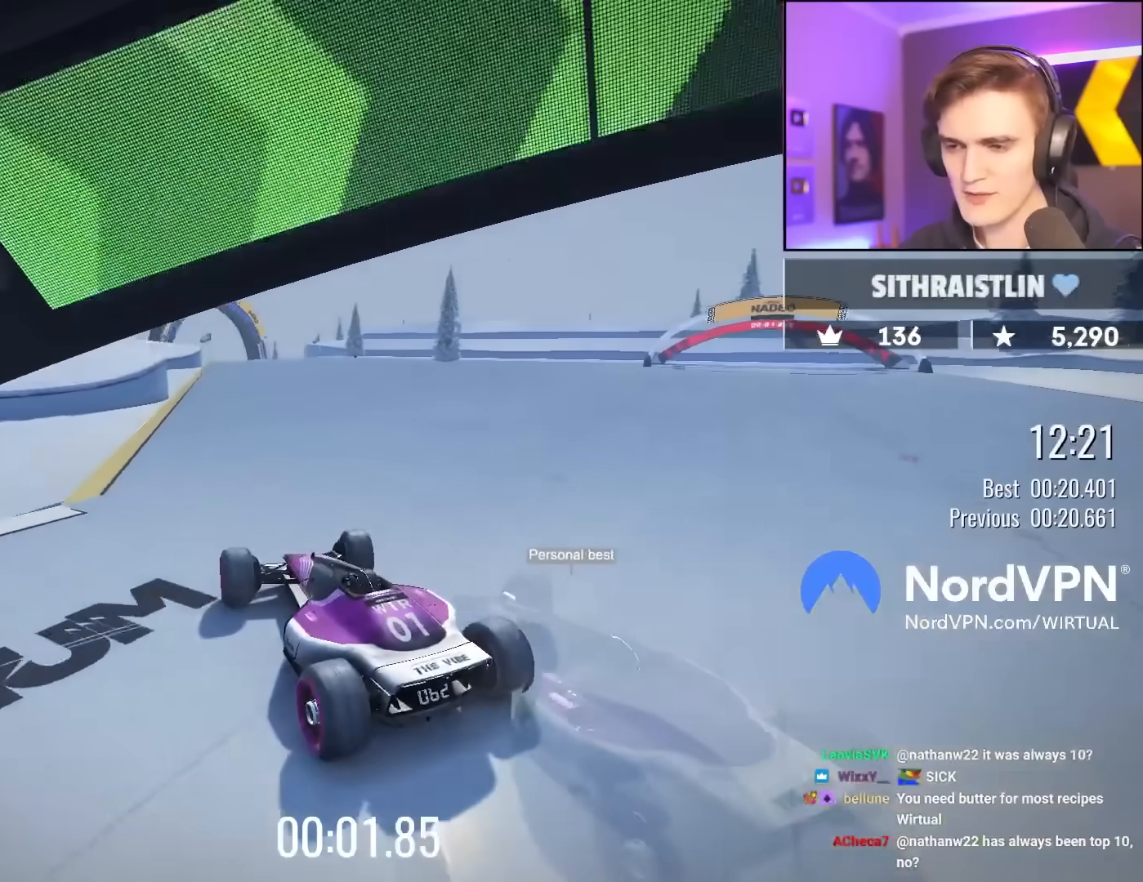
{"keys": ["up"], "events": [[33, "right", "up"]]}
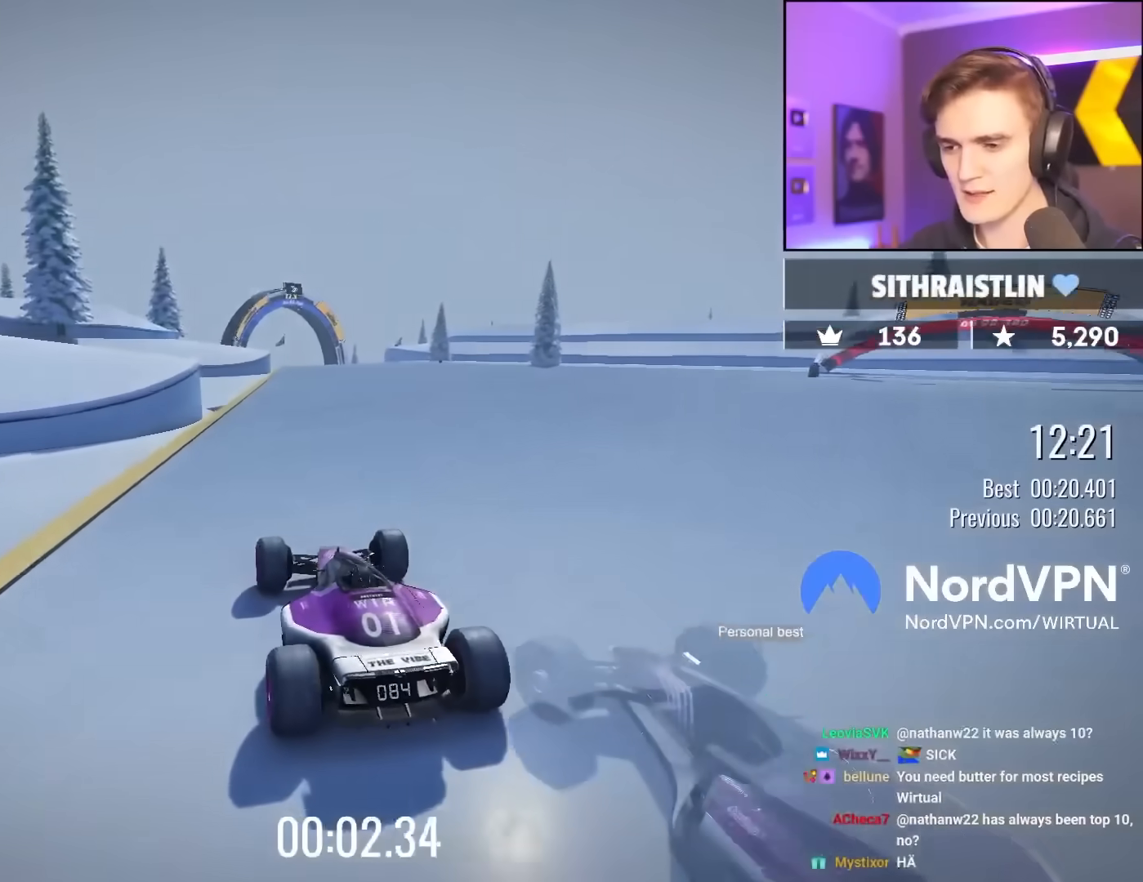
{"keys": ["up"], "events": [[50, "right", "down"], [100, "right", "up"], [283, "left", "down"], [383, "left", "up"]]}
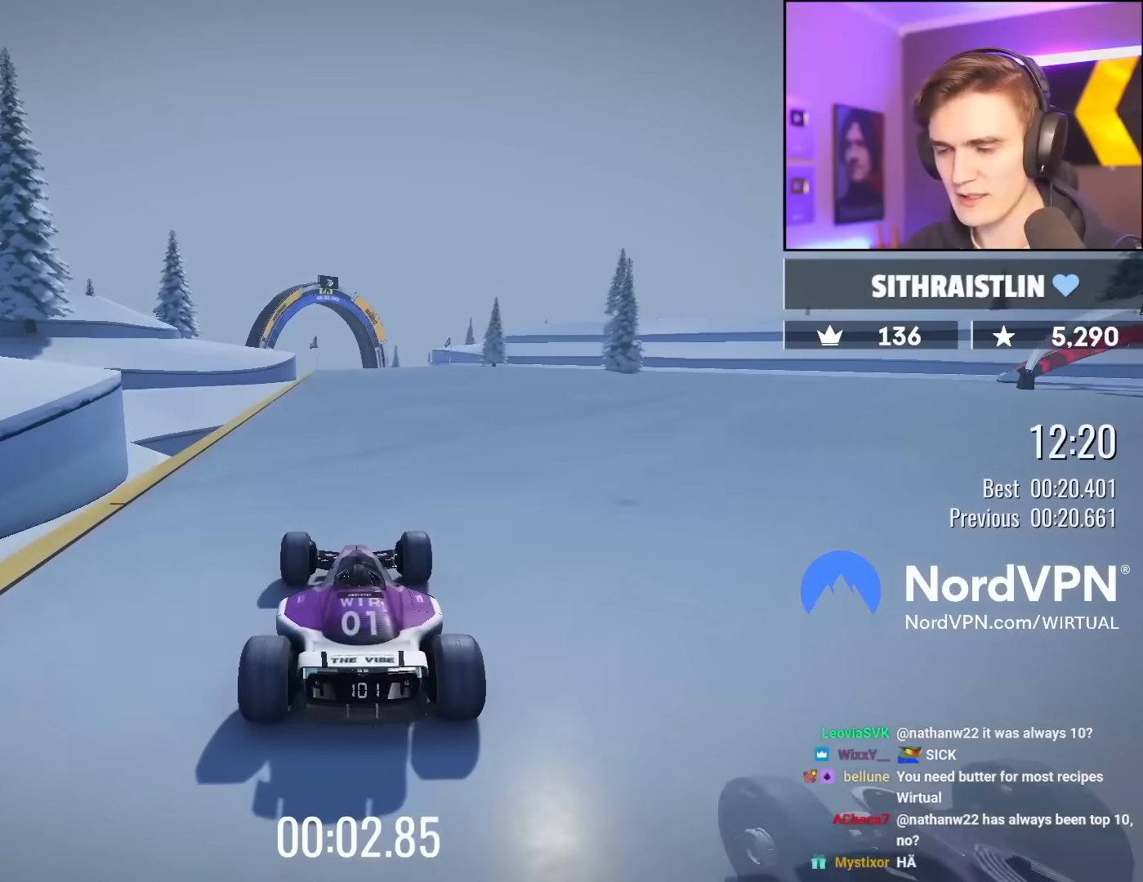
{"keys": ["up"], "events": []}
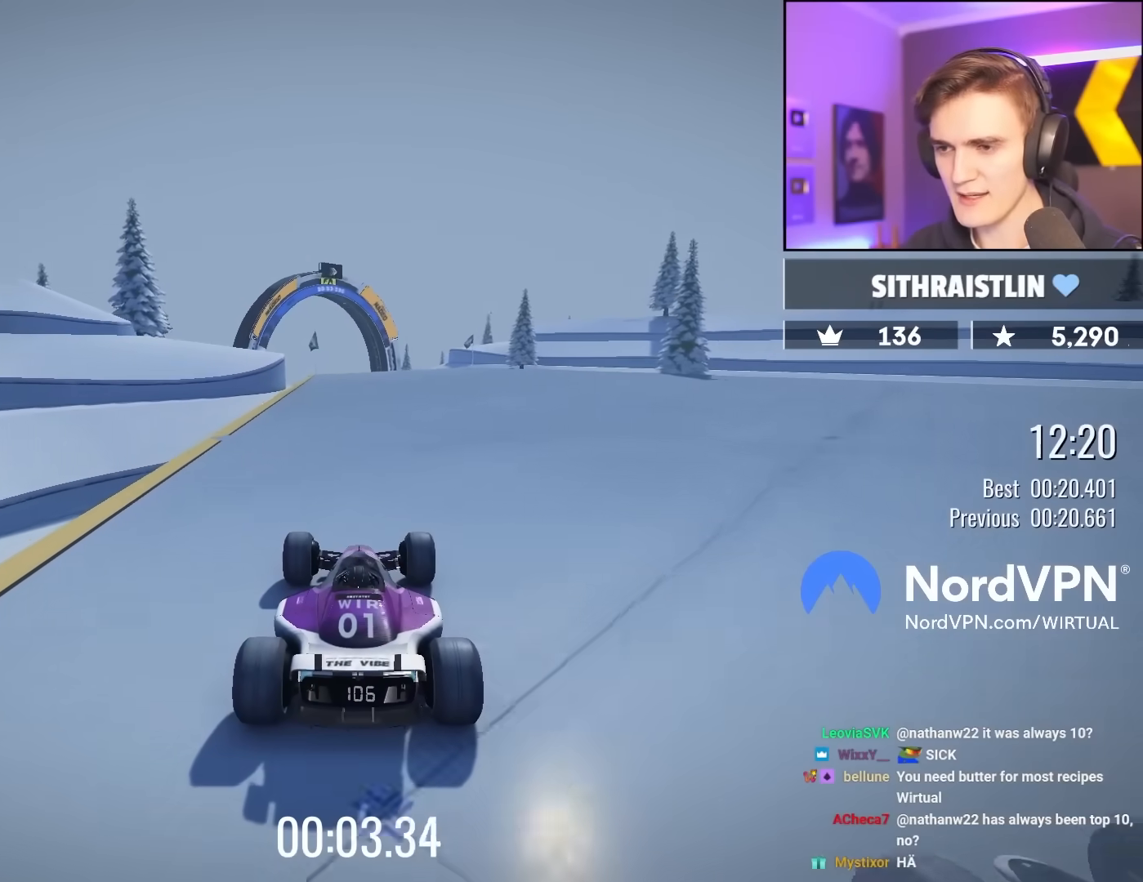
{"keys": ["up"], "events": [[133, "left", "down"], [233, "left", "up"]]}
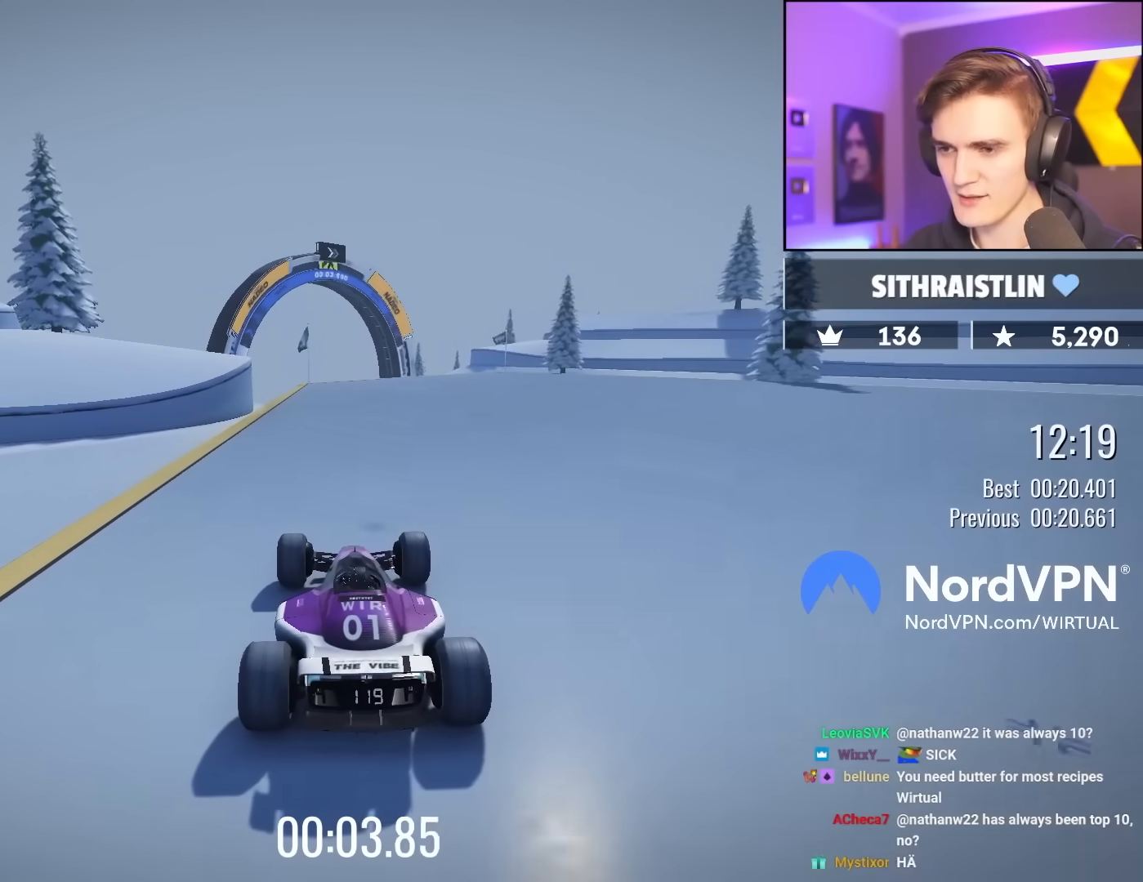
{"keys": ["up"], "events": []}
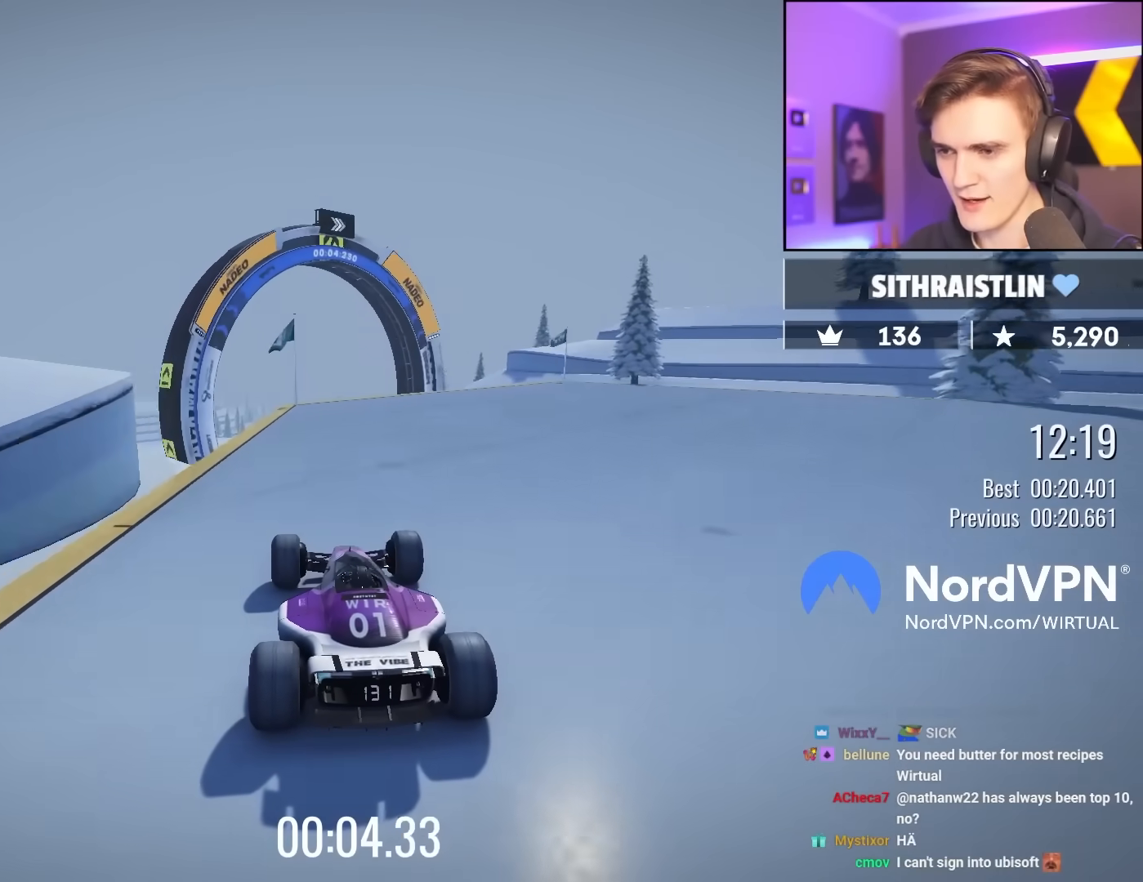
{"keys": ["up"], "events": []}
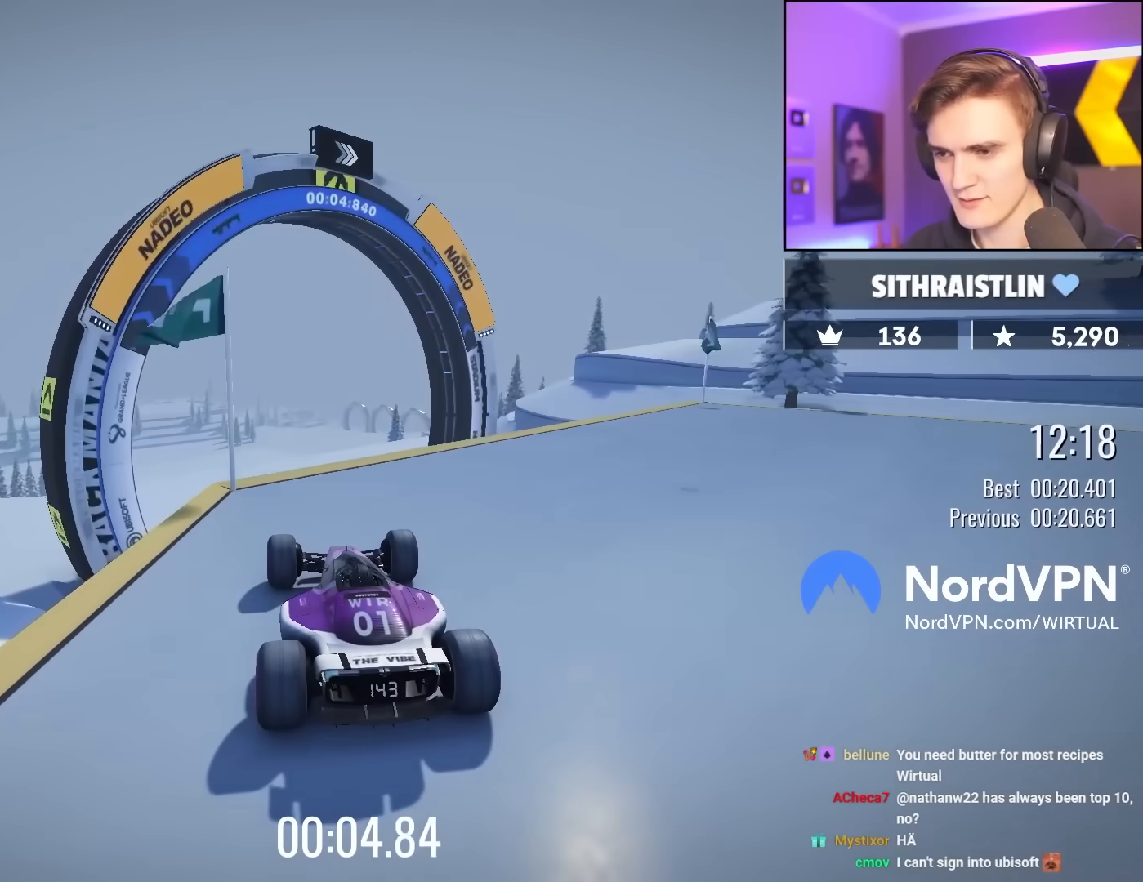
{"keys": ["left", "up"], "events": [[183, "right", "down"], [233, "right", "up"], [317, "brake", "down"], [350, "left", "down"], [417, "brake", "up"]]}
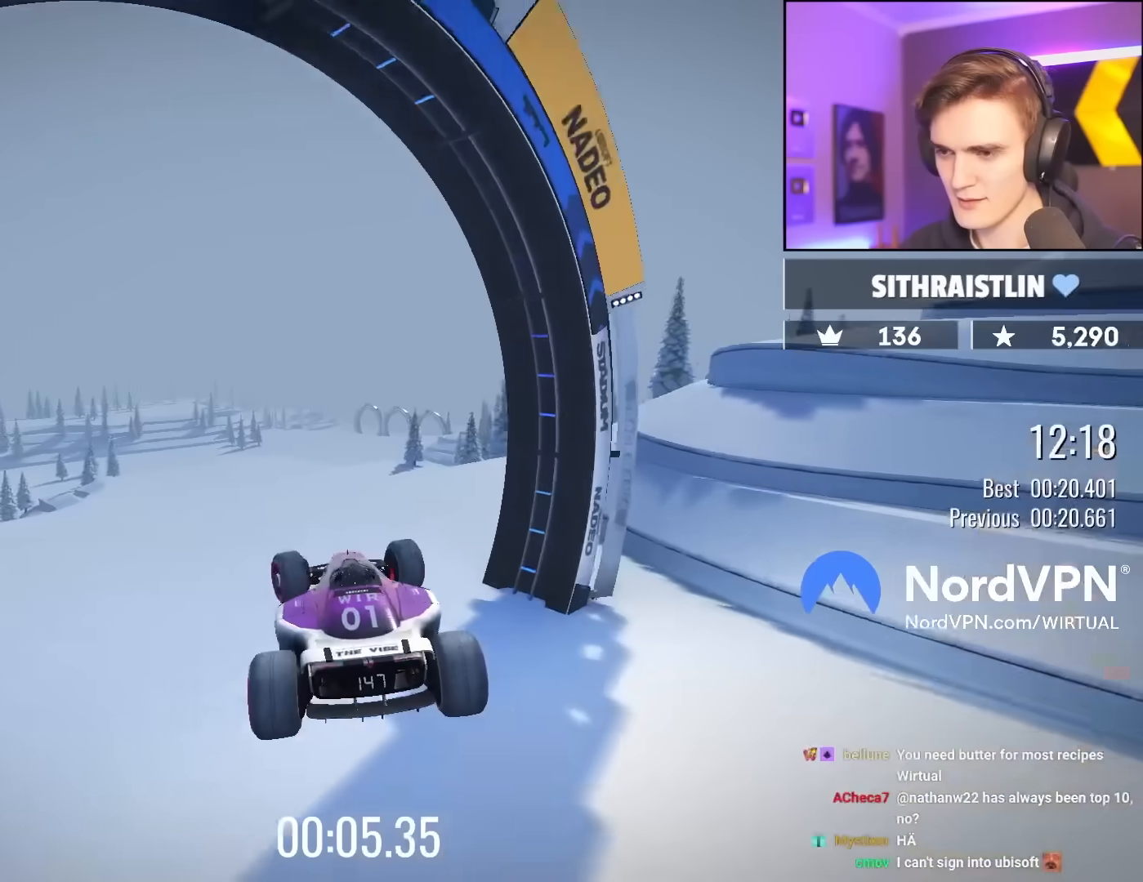
{"keys": ["up"], "events": [[100, "left", "up"], [200, "right", "down"], [433, "right", "up"]]}
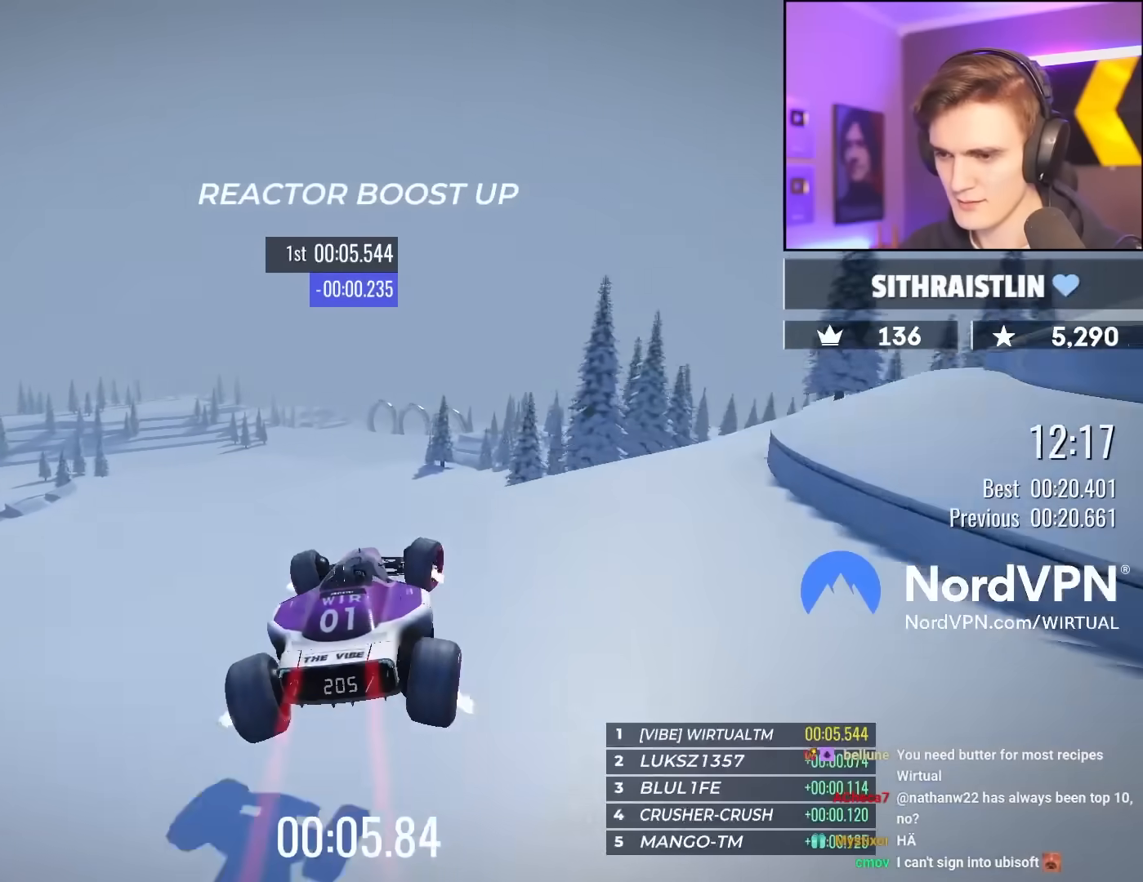
{"keys": ["up"], "events": [[350, "left", "down"], [500, "left", "up"]]}
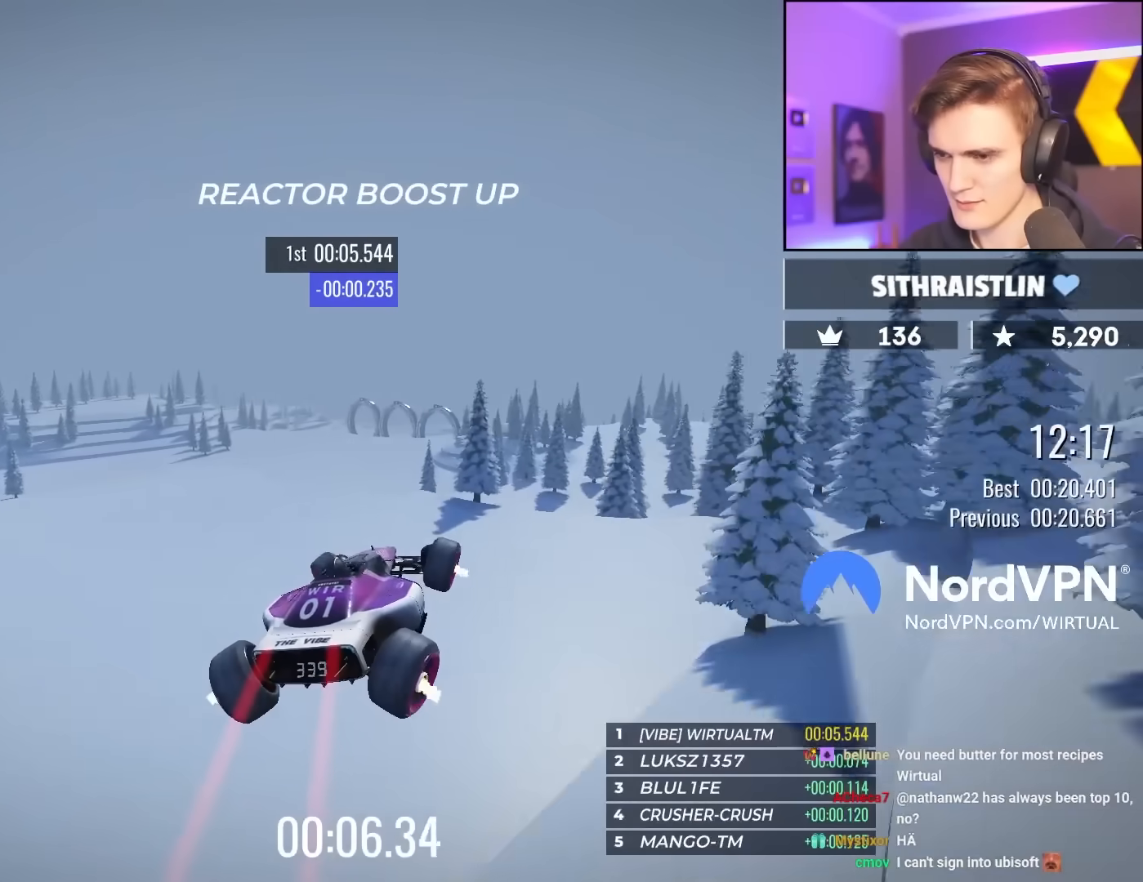
{"keys": ["left", "up"], "events": [[183, "right", "down"], [417, "right", "up"], [500, "left", "down"]]}
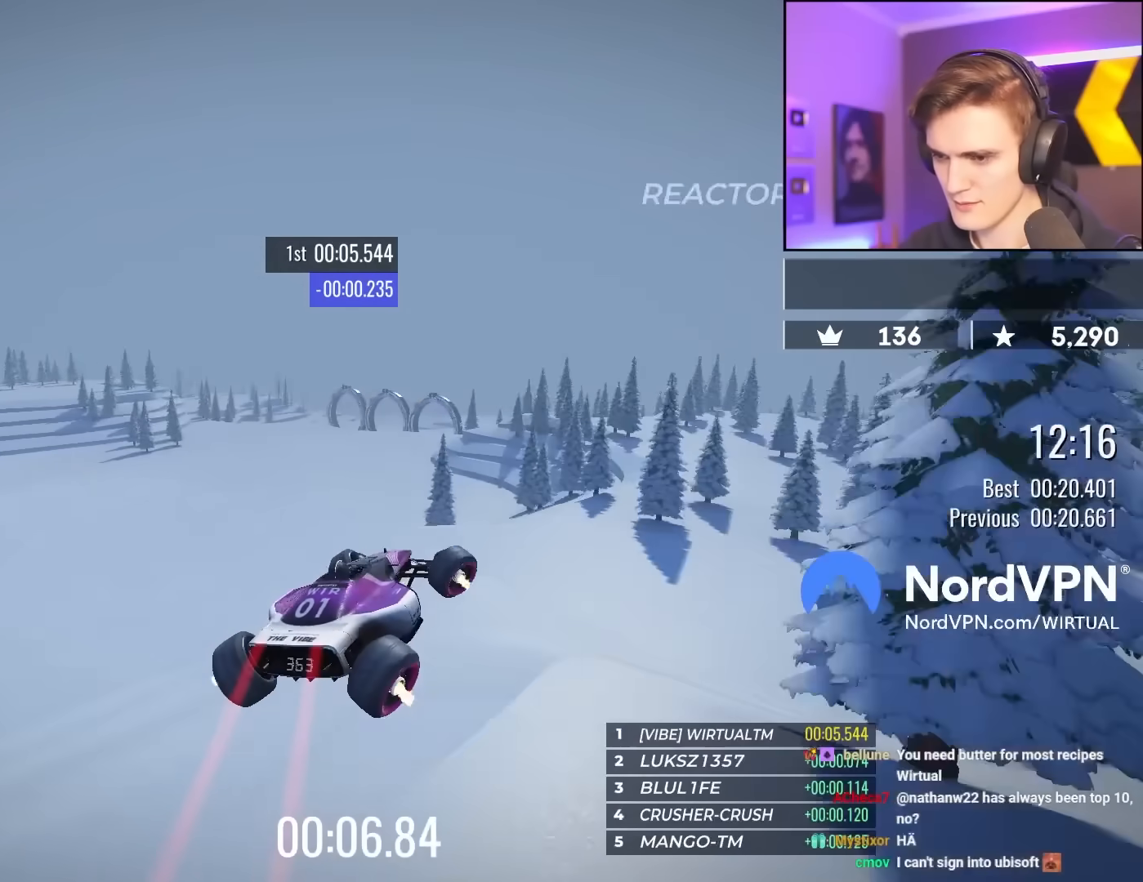
{"keys": ["up"], "events": [[150, "left", "up"]]}
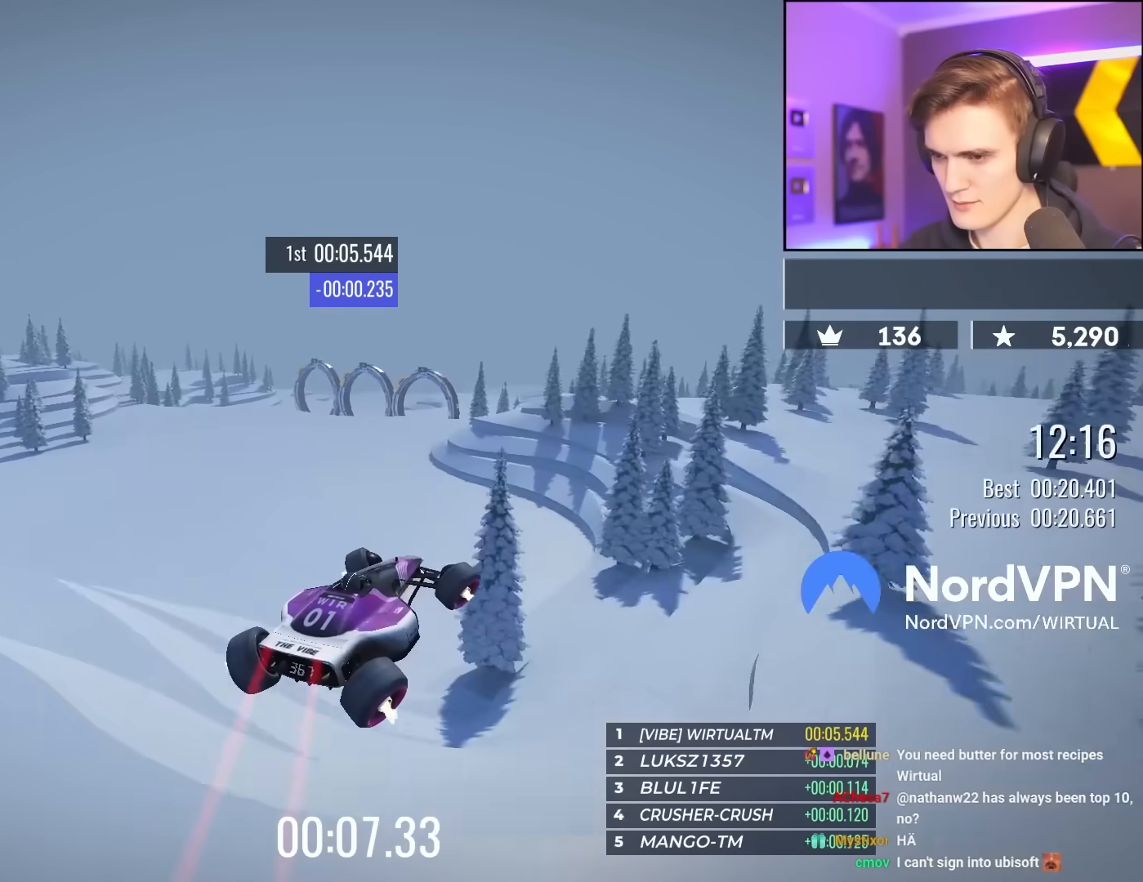
{"keys": ["left", "up"], "events": [[300, "left", "down"]]}
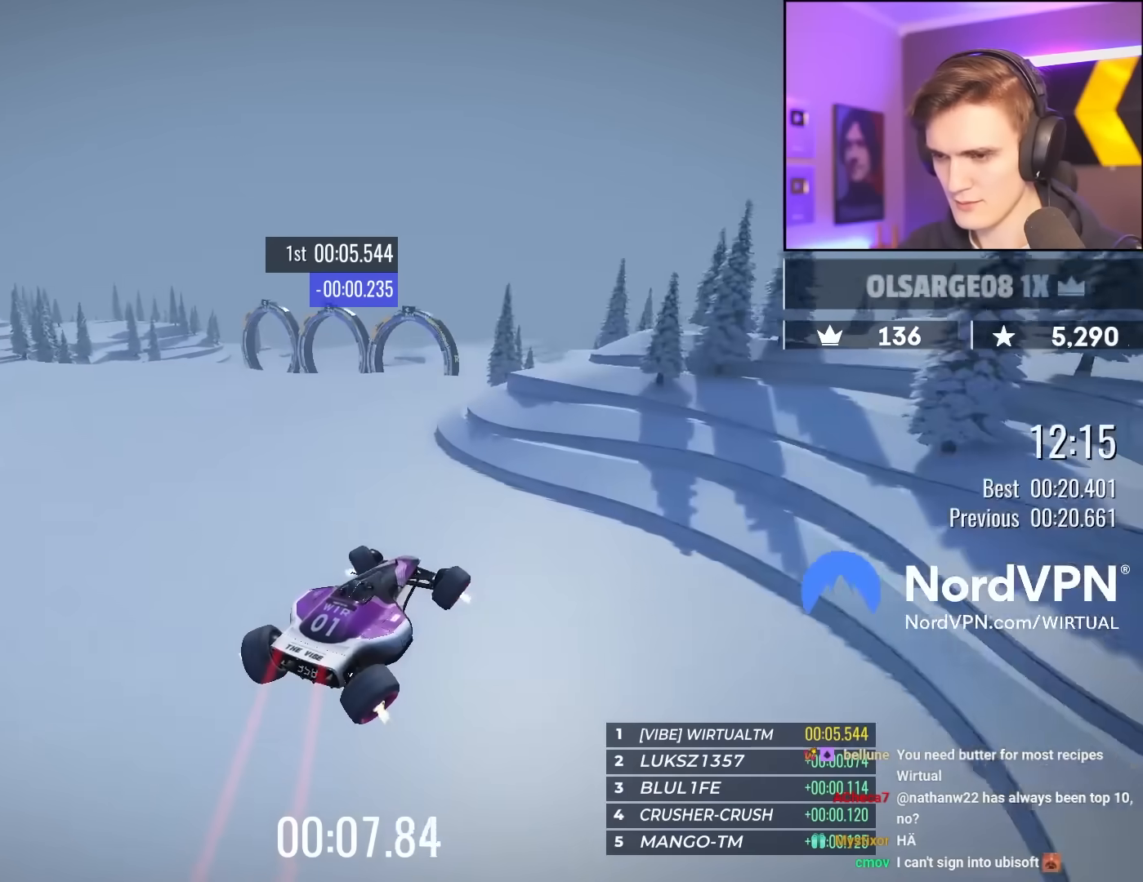
{"keys": ["left", "up"], "events": [[183, "left", "up"], [417, "left", "down"]]}
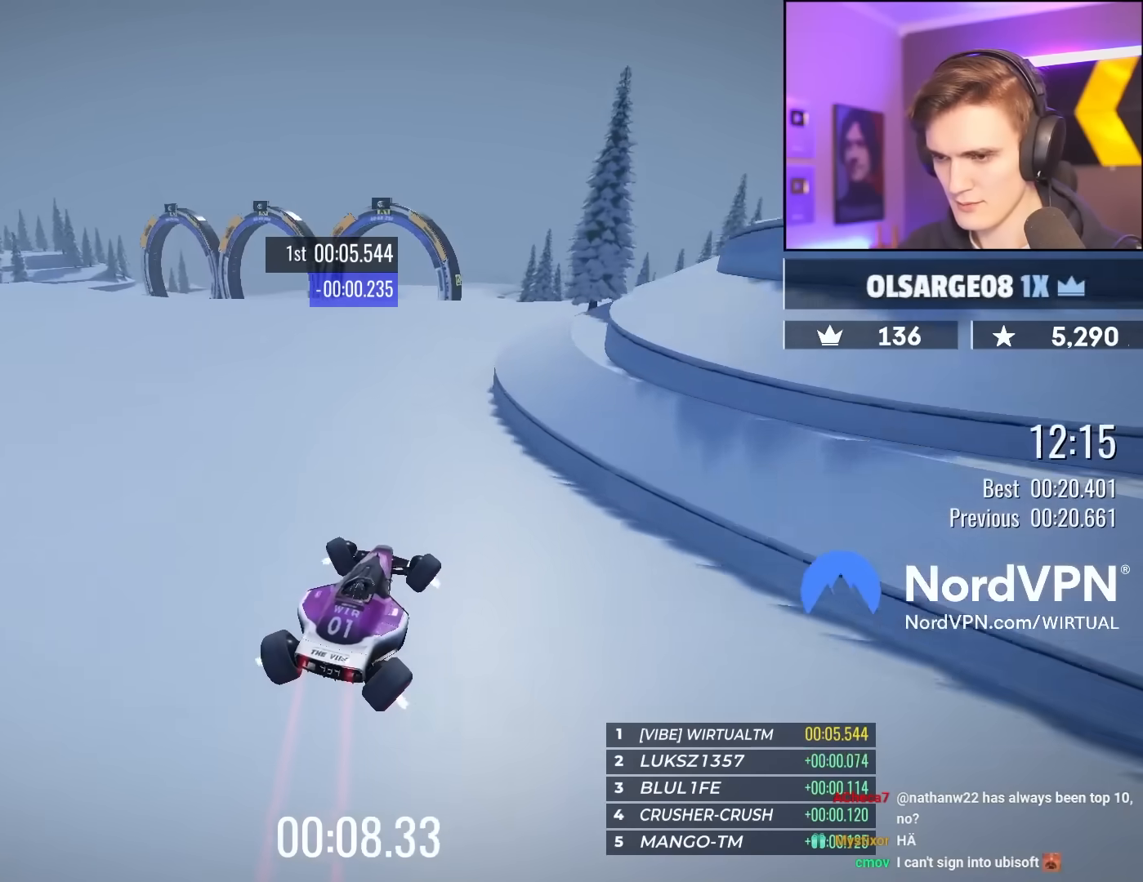
{"keys": ["left", "up"], "events": [[100, "left", "up"], [150, "left", "down"]]}
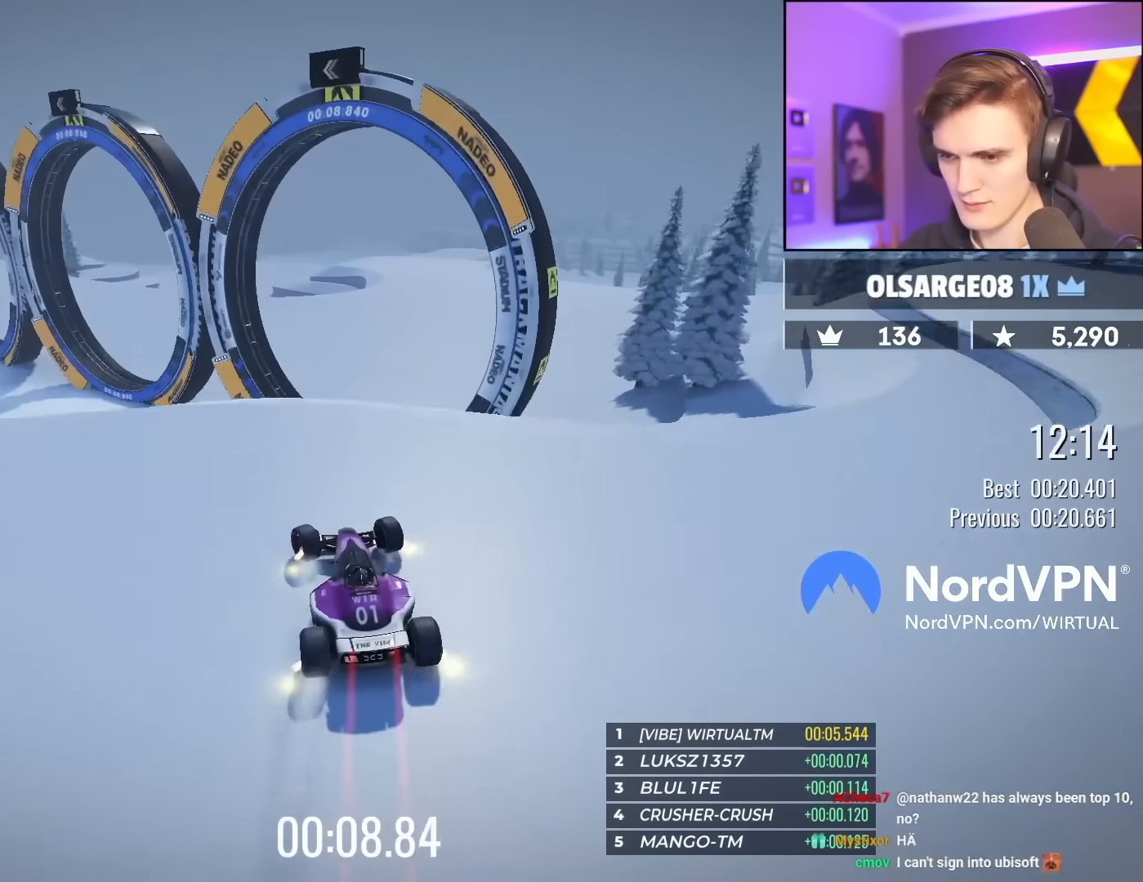
{"keys": ["right", "up"], "events": [[217, "left", "up"], [250, "right", "down"]]}
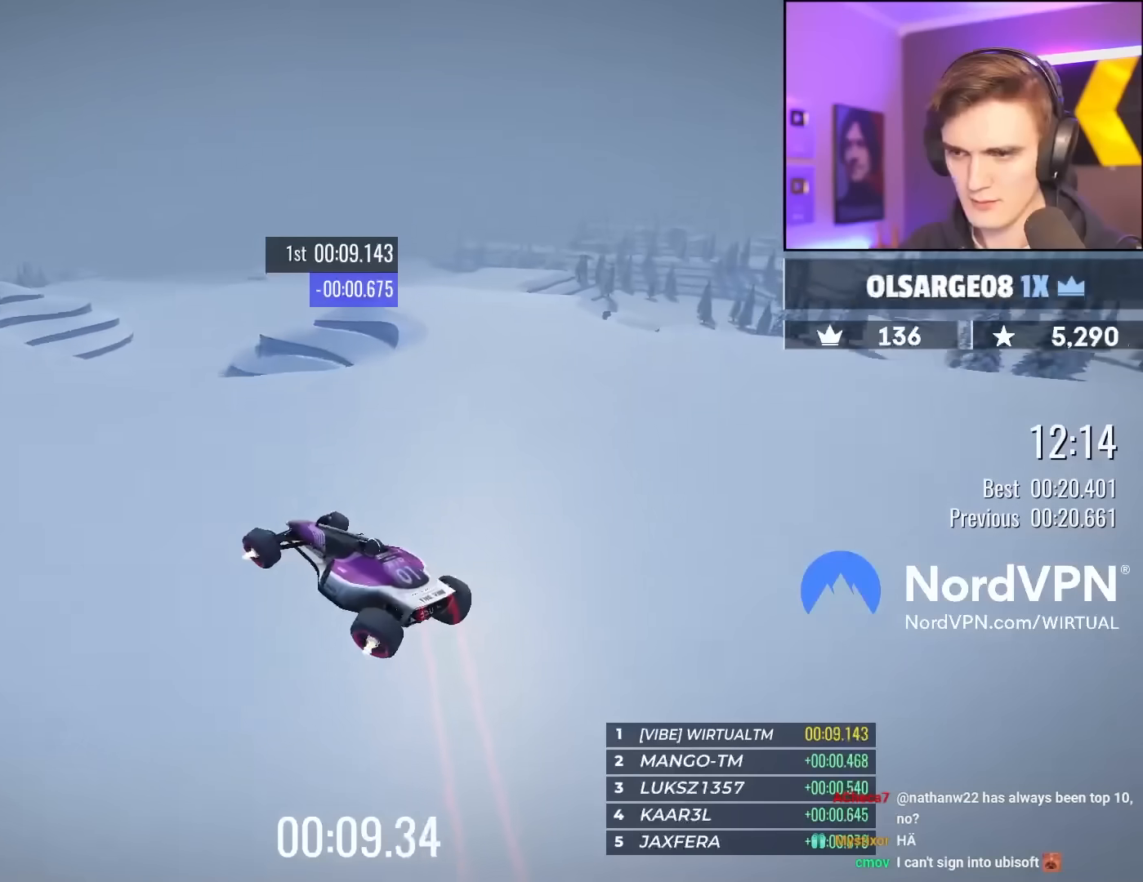
{"keys": ["up"], "events": [[417, "right", "up"]]}
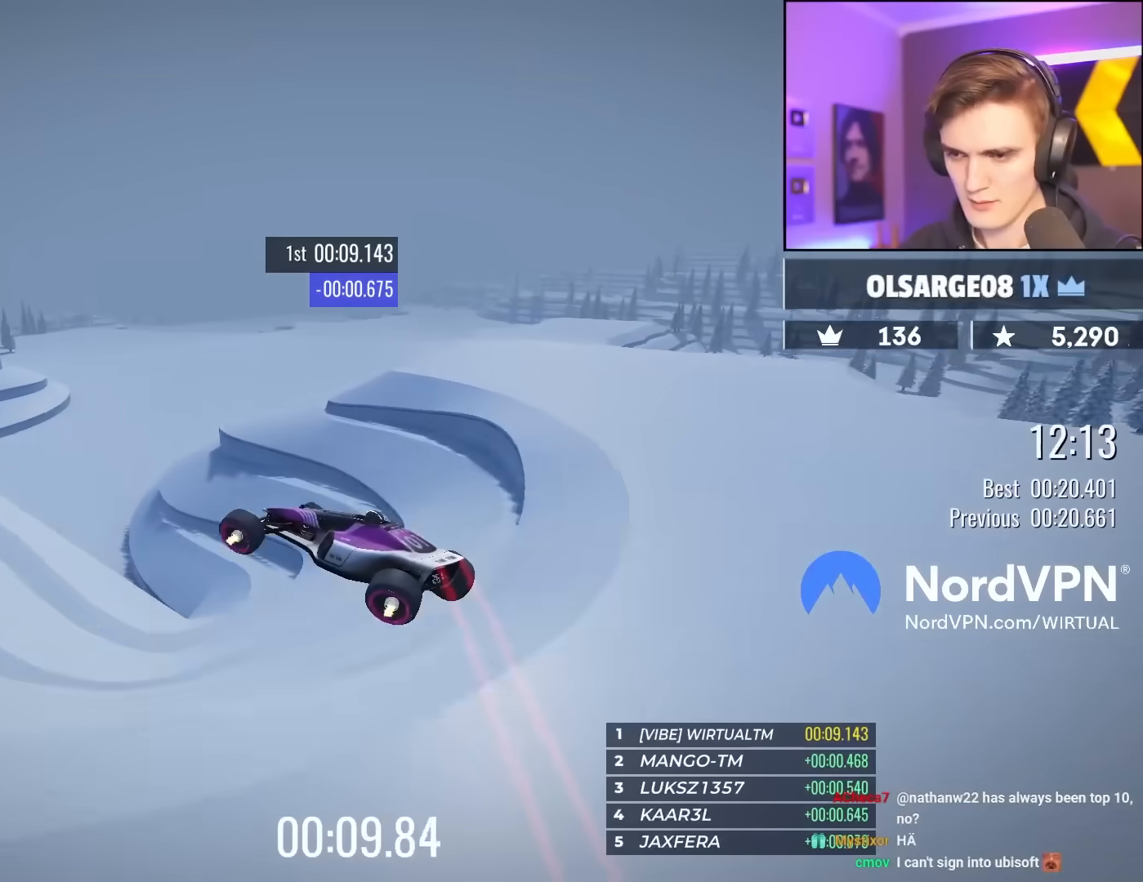
{"keys": ["up"], "events": [[283, "left", "down"], [433, "left", "up"]]}
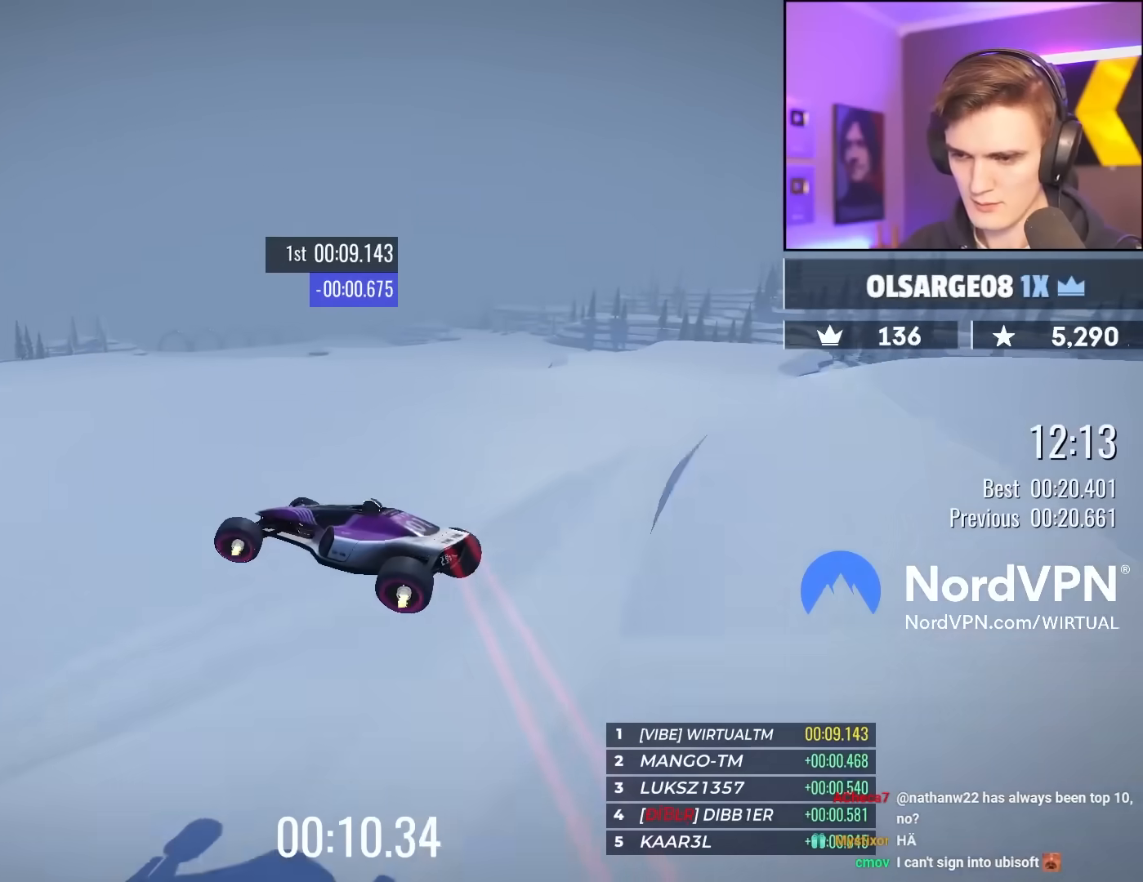
{"keys": ["right", "up"], "events": [[17, "right", "down"]]}